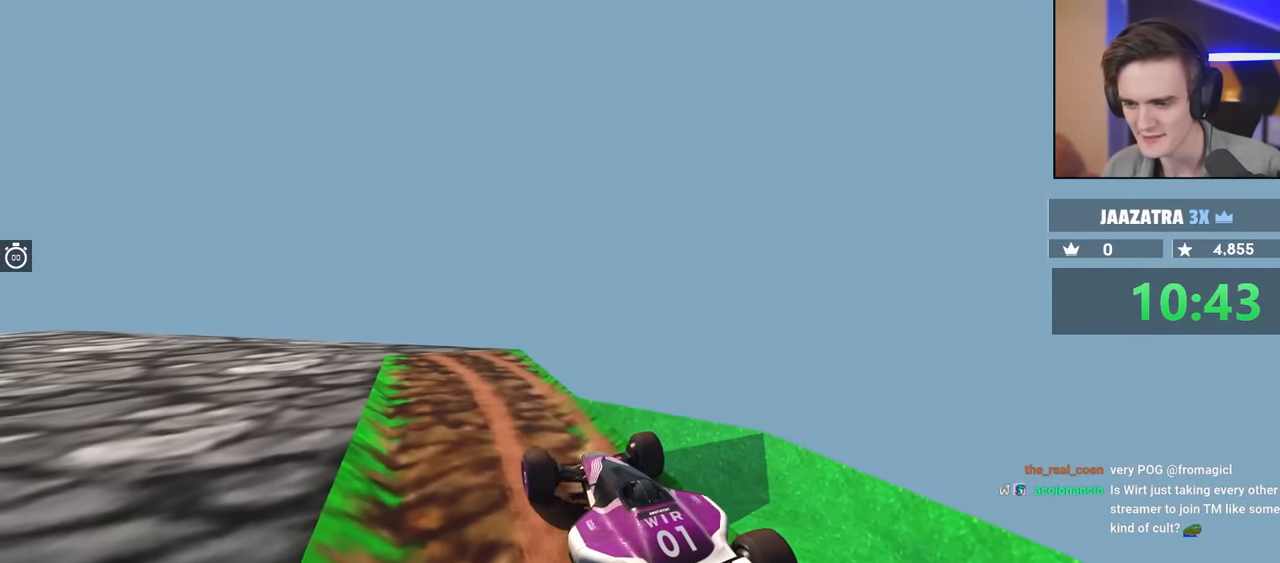
Gameplay with keyboard; each line is a JSON object with the keys held at the frame after it. "events" lists presses ("down") and releases ("up") of "brake", "down", "left", "right" and "up" between this image and that frame as [ms after this image, input, new state], when the widget could be followed in between. No other keys are recorded. Mouse input is not recorded. Key names are as the overlay labels them; some are game actions (e.g. jump) rather than physical keys.
{"keys": [], "events": [[200, "left", "down"], [283, "left", "up"]]}
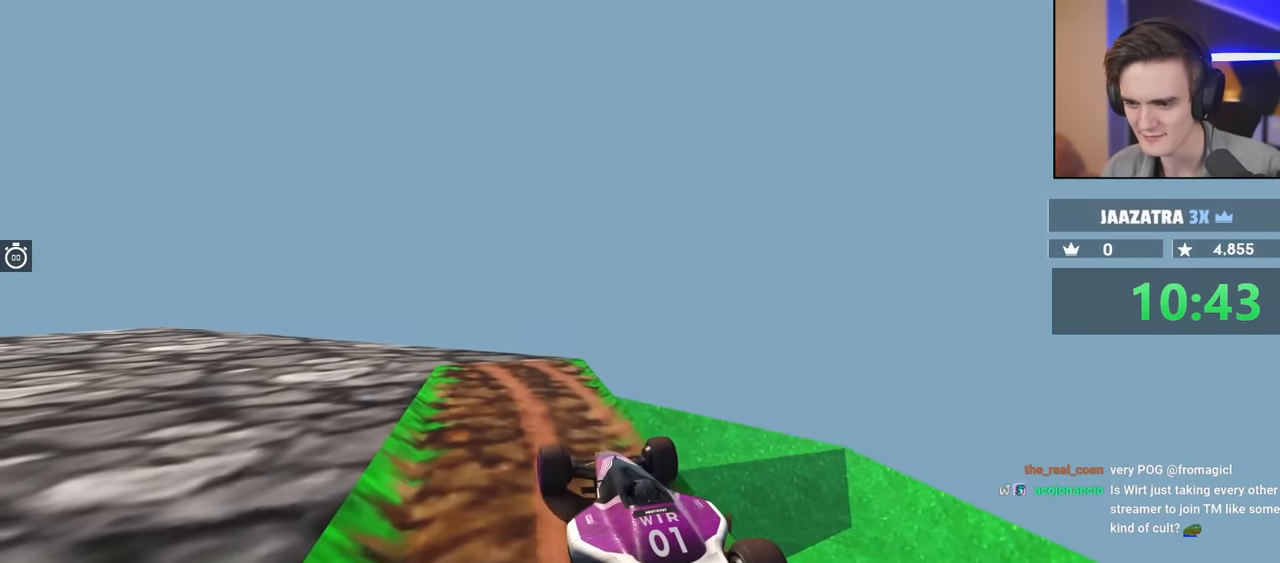
{"keys": [], "events": [[67, "up", "down"], [233, "up", "up"]]}
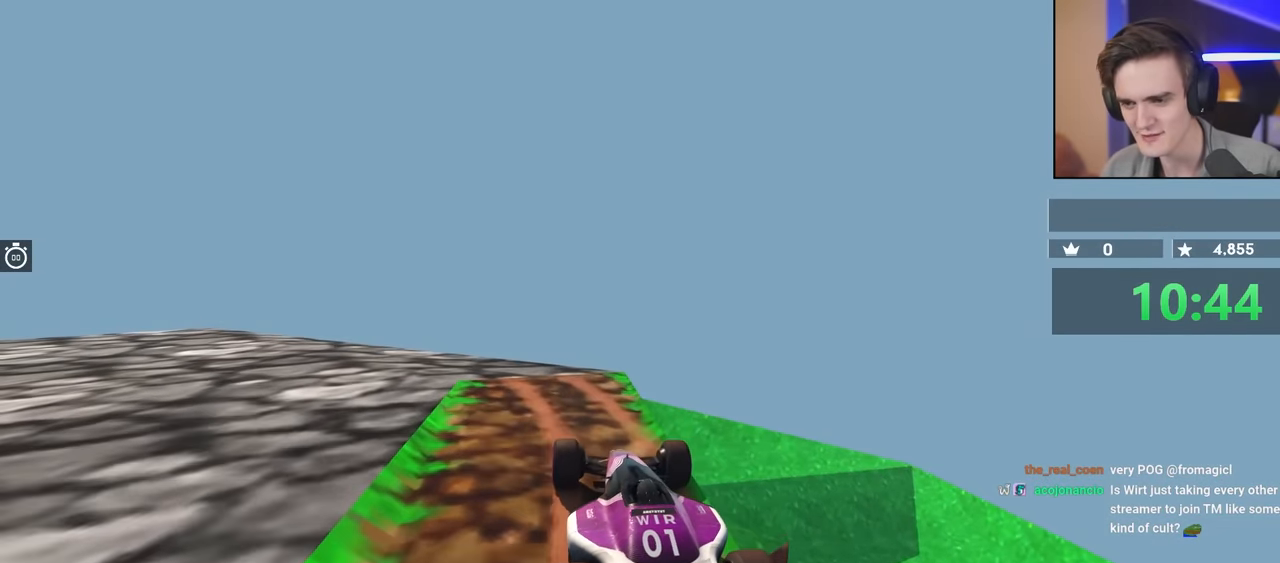
{"keys": [], "events": []}
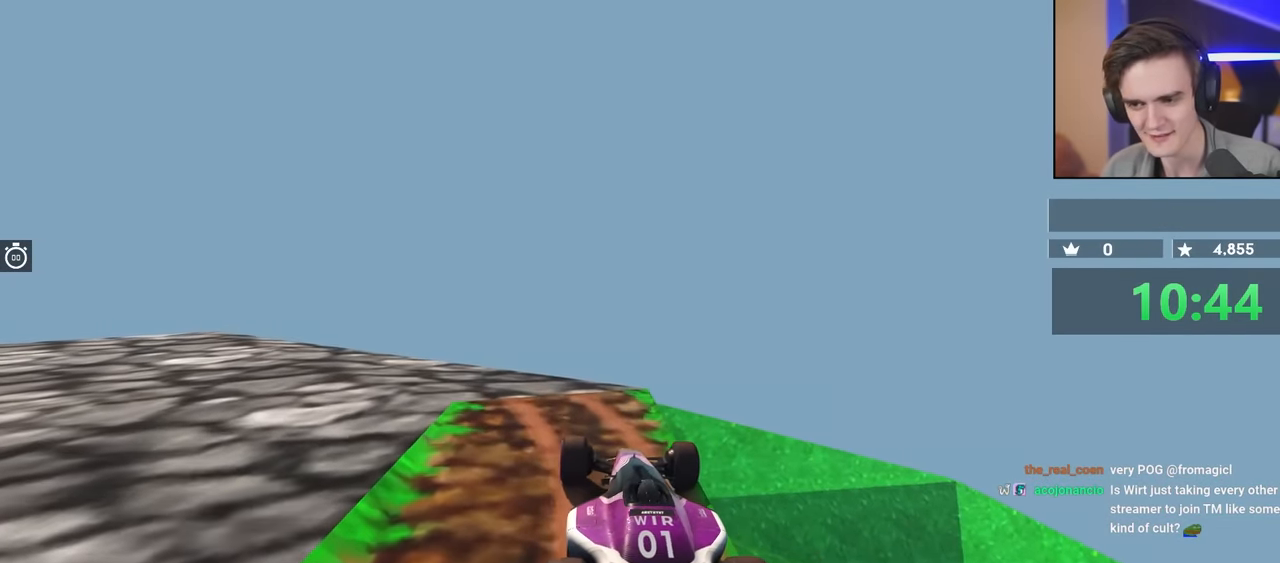
{"keys": ["left"], "events": [[217, "left", "down"], [217, "up", "down"], [300, "up", "up"]]}
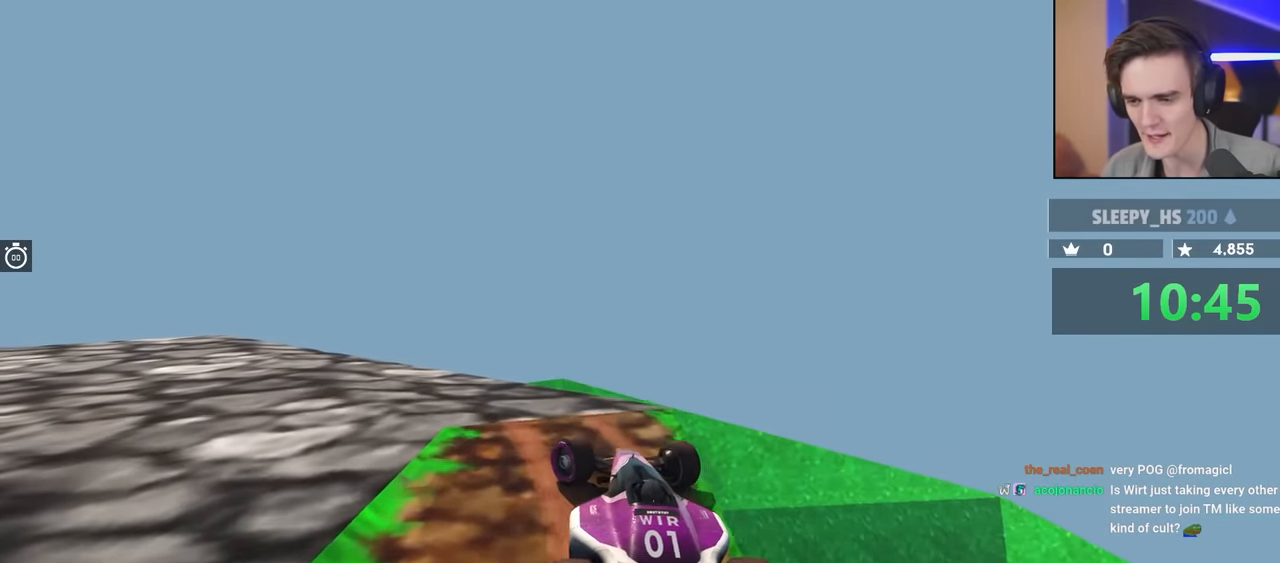
{"keys": [], "events": [[367, "left", "up"]]}
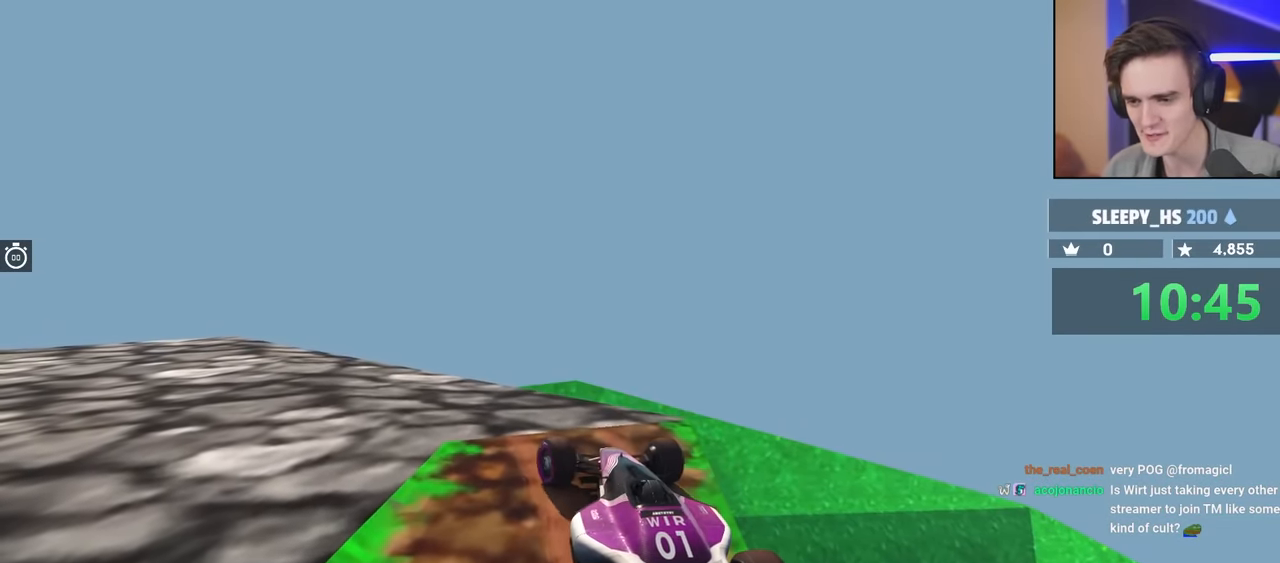
{"keys": [], "events": []}
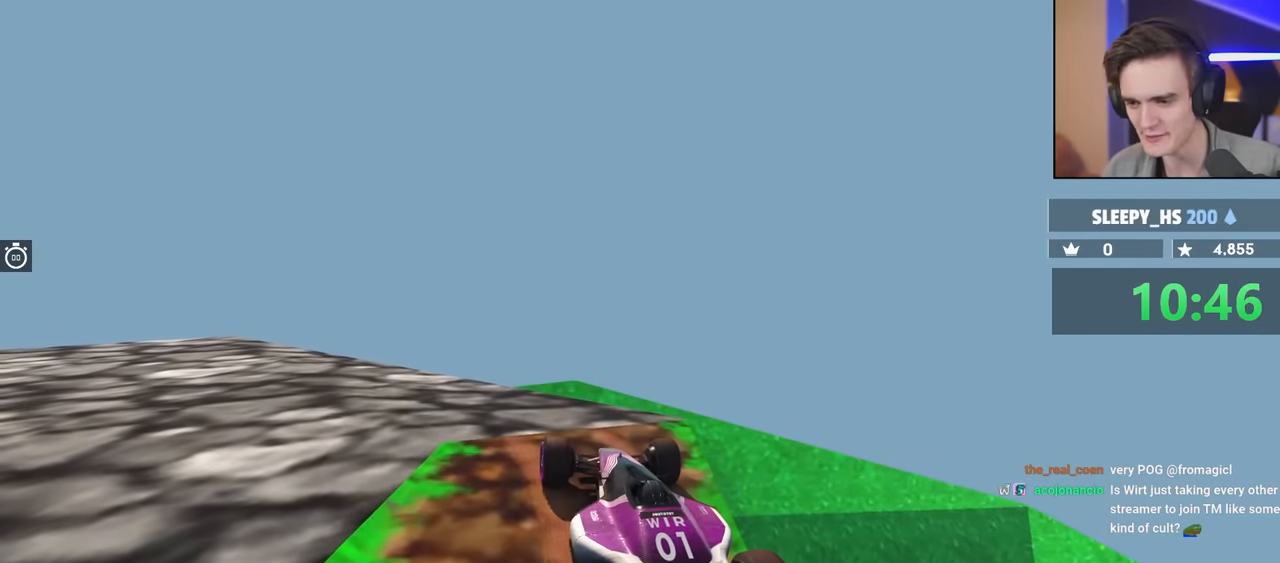
{"keys": [], "events": [[117, "up", "down"], [217, "up", "up"]]}
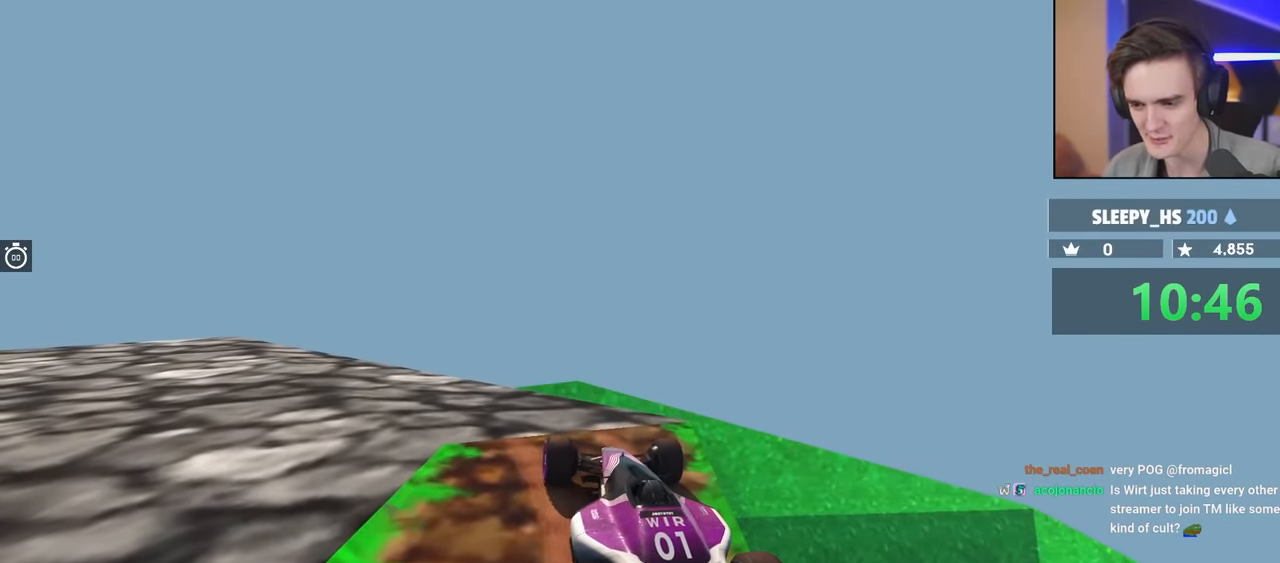
{"keys": [], "events": []}
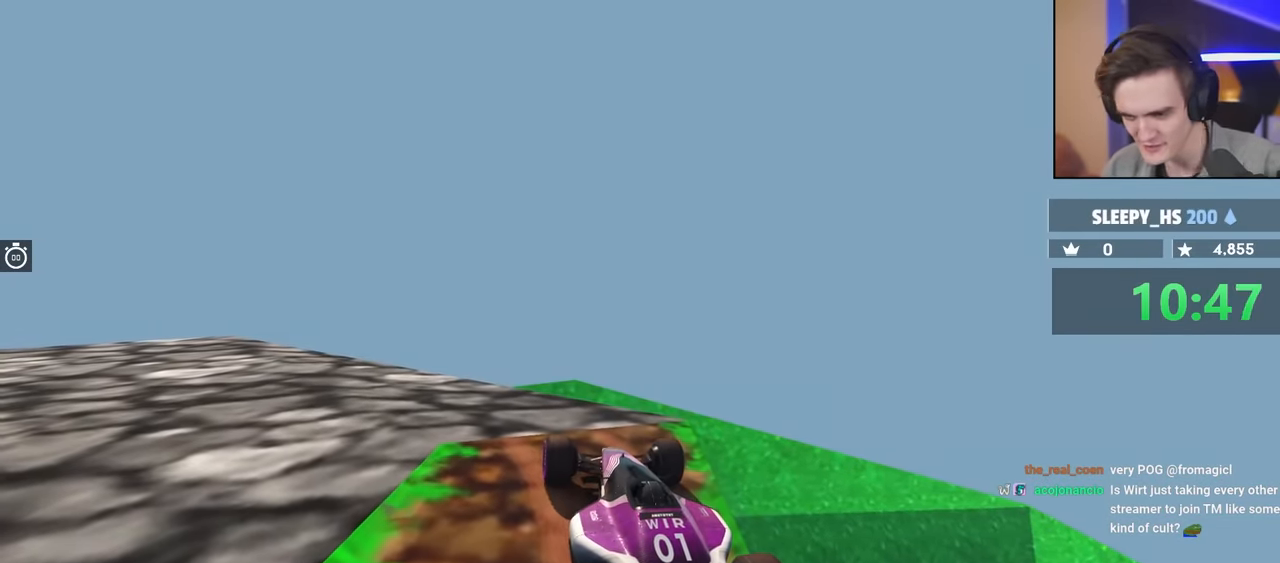
{"keys": [], "events": [[150, "left", "down"], [150, "up", "down"], [250, "left", "up"], [250, "up", "up"]]}
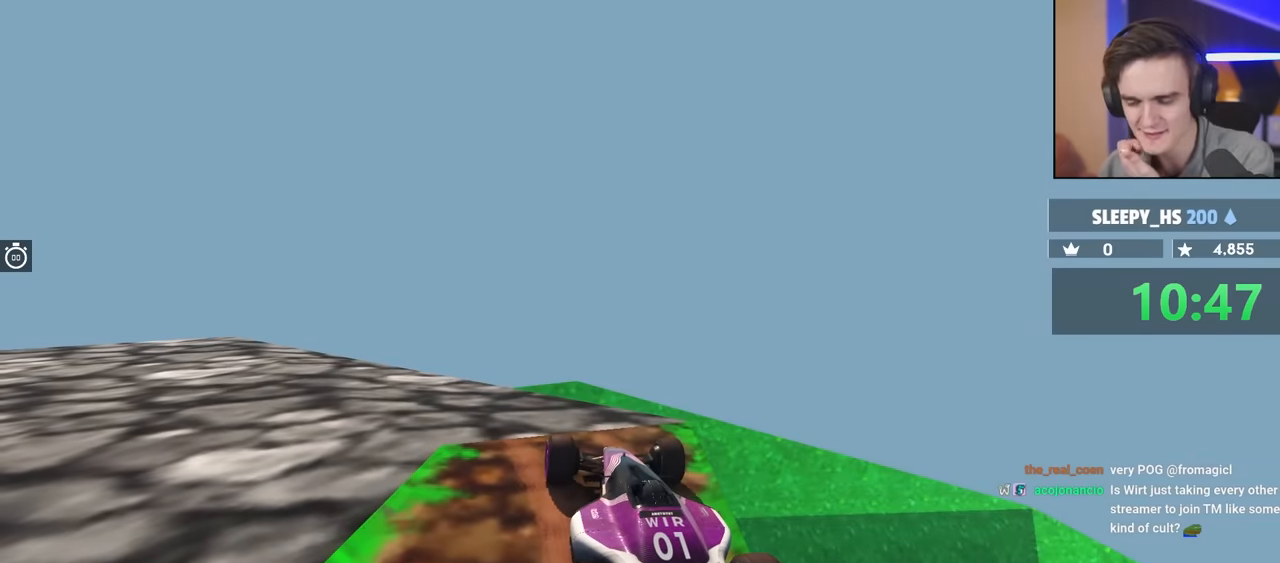
{"keys": [], "events": []}
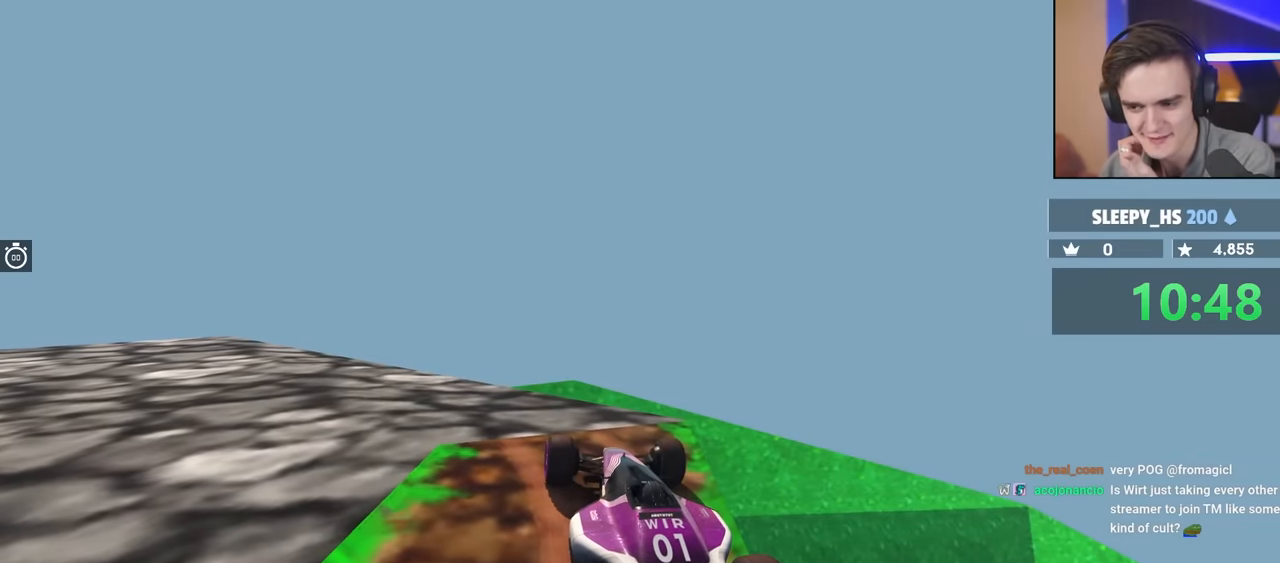
{"keys": [], "events": []}
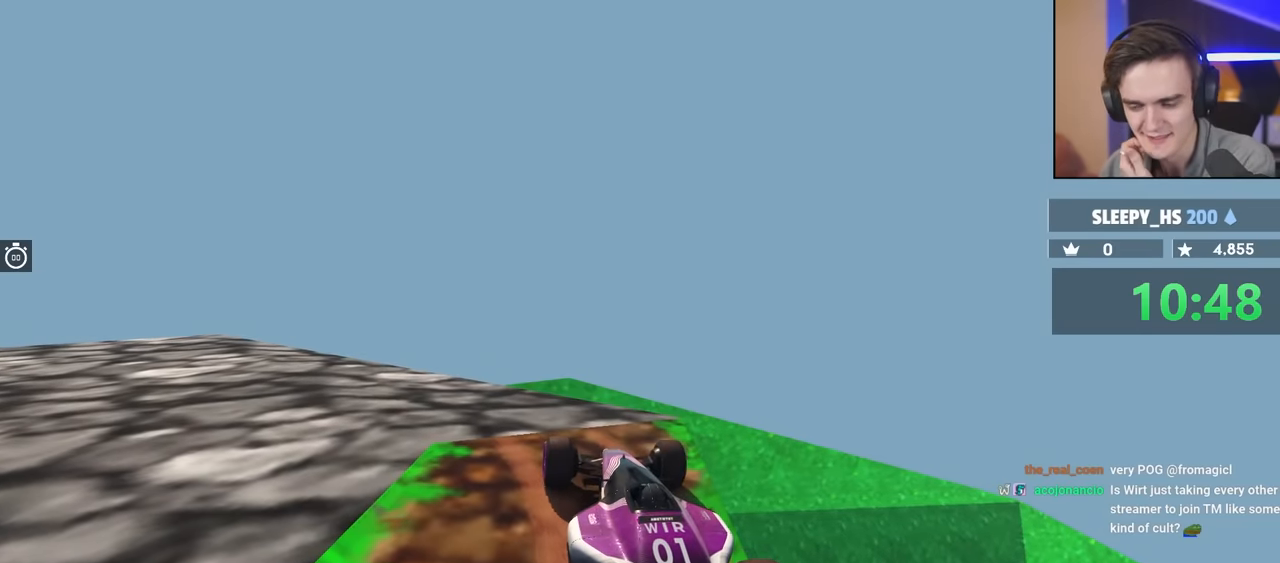
{"keys": [], "events": []}
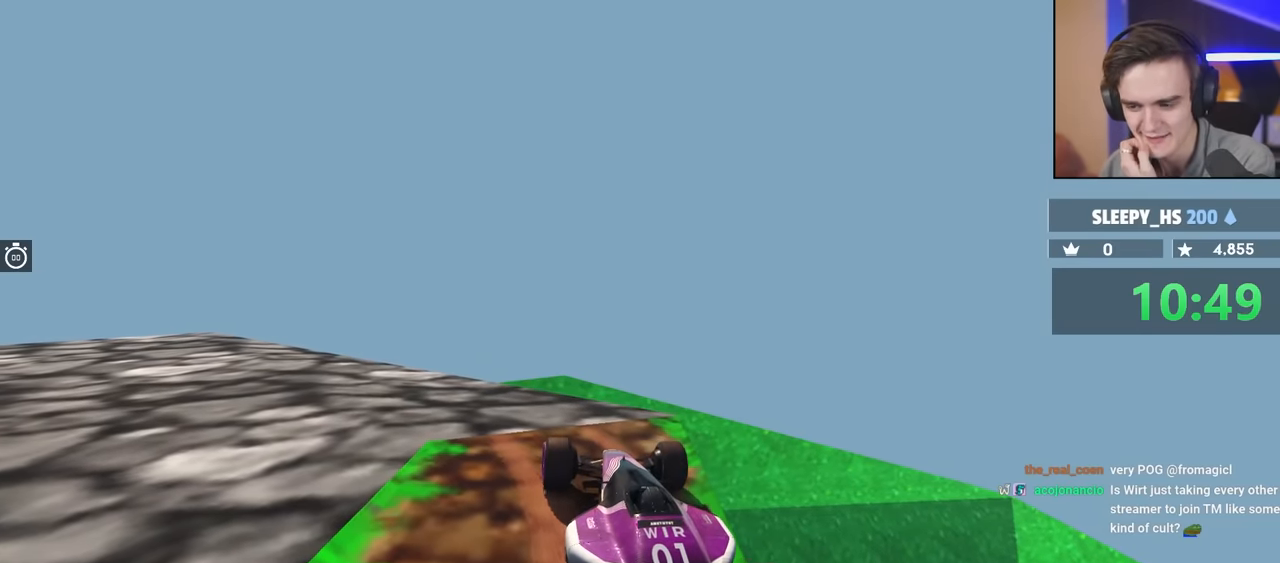
{"keys": ["left"], "events": [[283, "left", "down"], [283, "up", "down"], [383, "up", "up"]]}
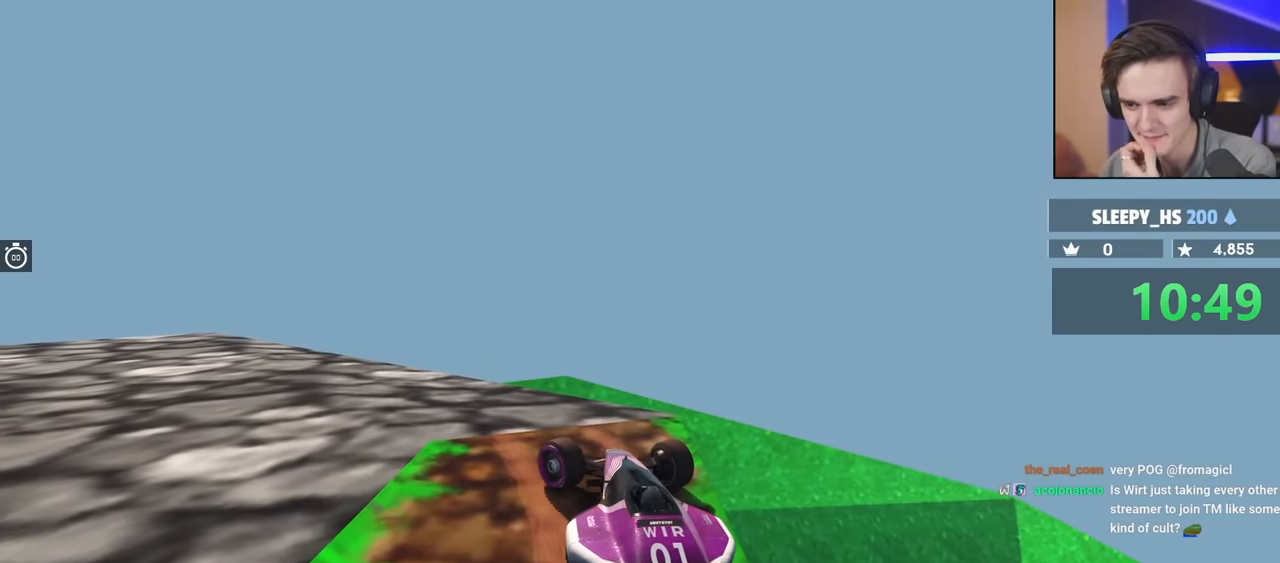
{"keys": [], "events": [[167, "left", "up"]]}
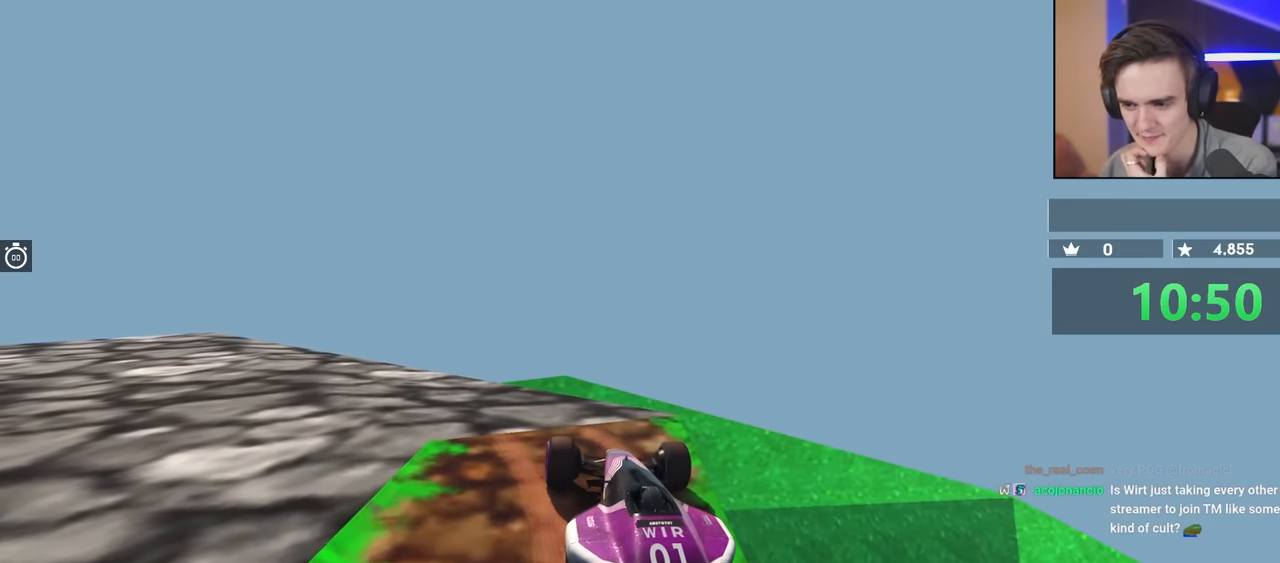
{"keys": [], "events": []}
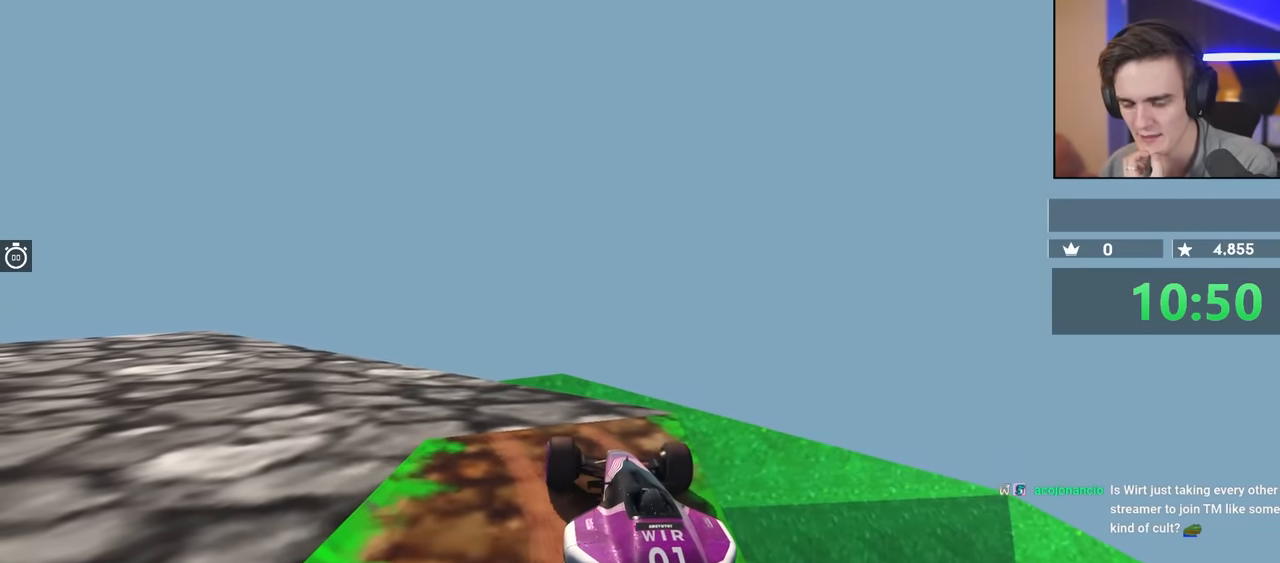
{"keys": [], "events": []}
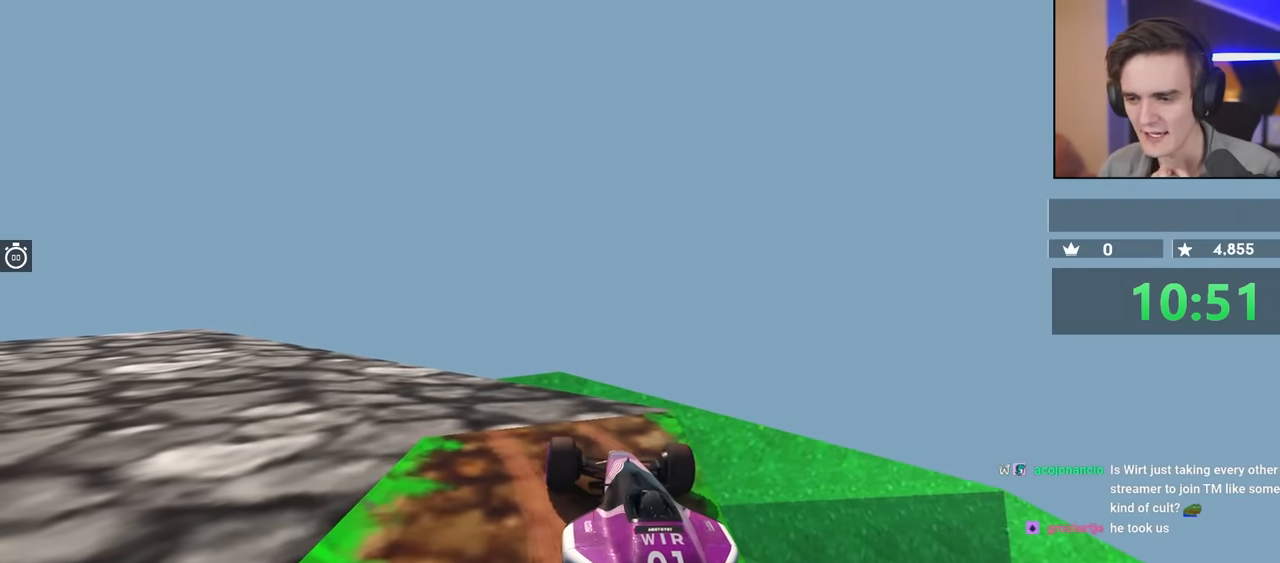
{"keys": [], "events": []}
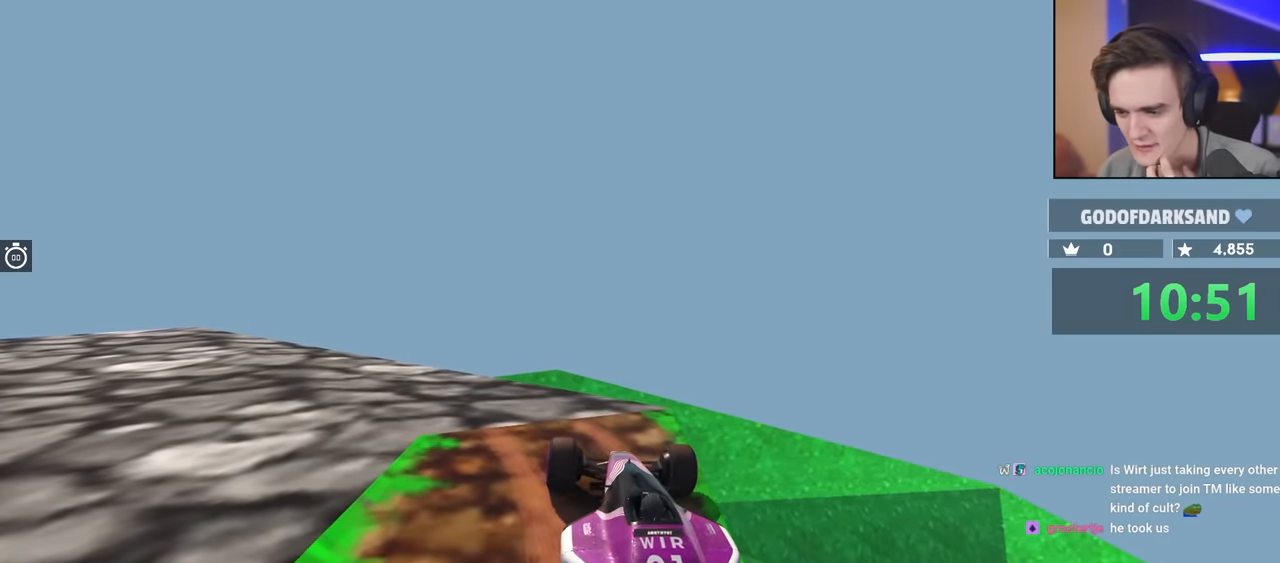
{"keys": [], "events": []}
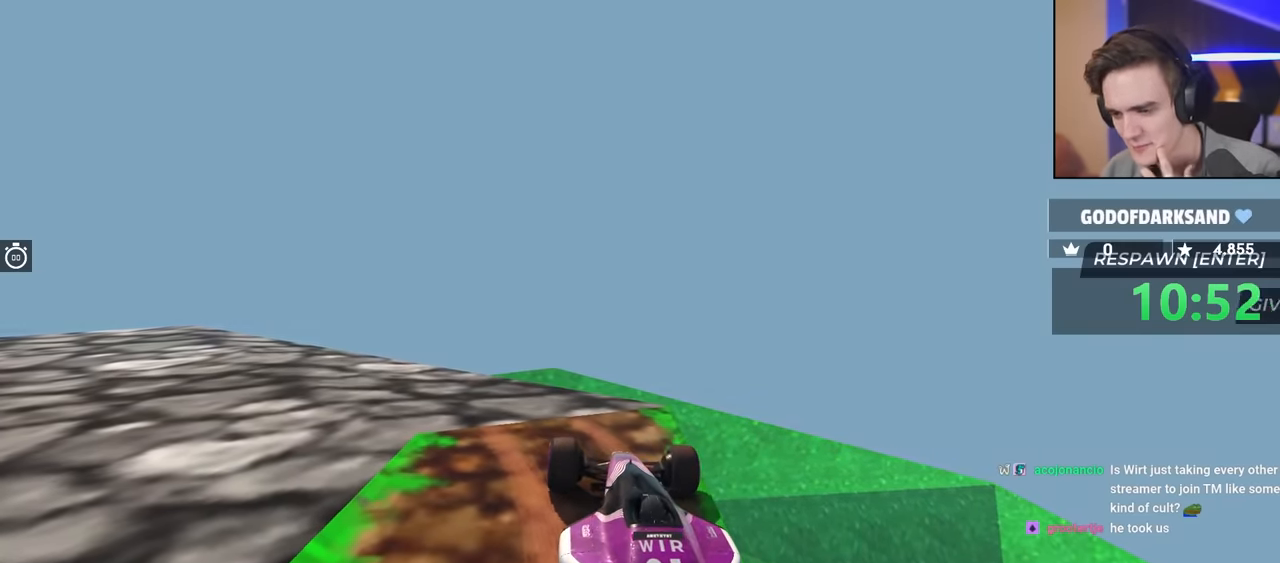
{"keys": ["left", "up"], "events": [[433, "up", "down"], [483, "left", "down"]]}
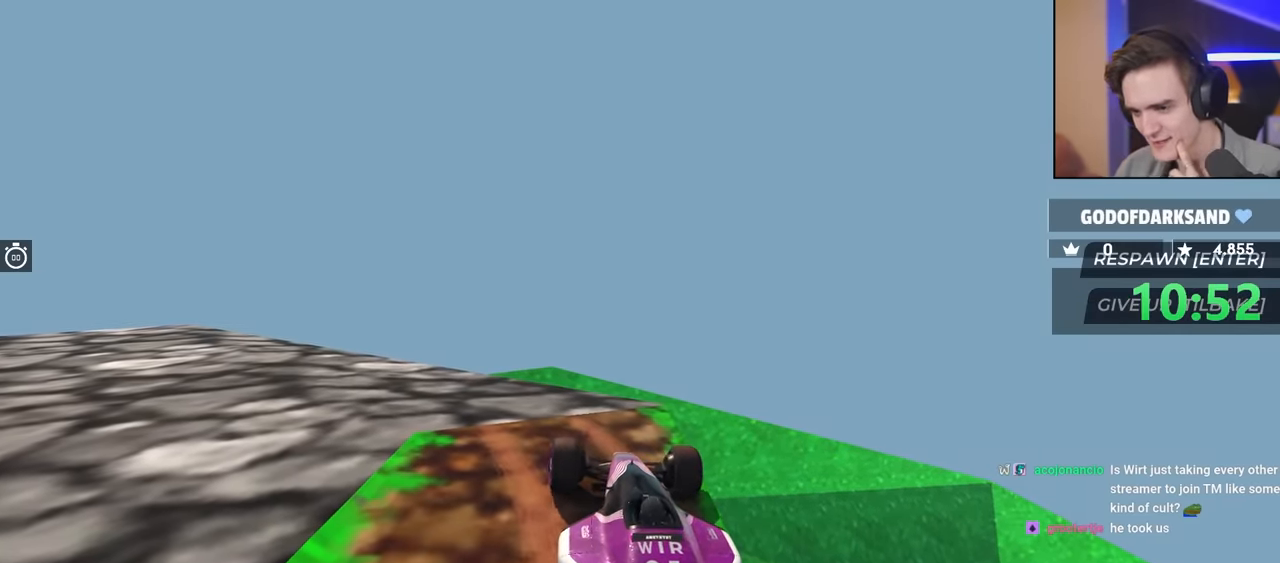
{"keys": [], "events": [[183, "up", "up"], [400, "left", "up"]]}
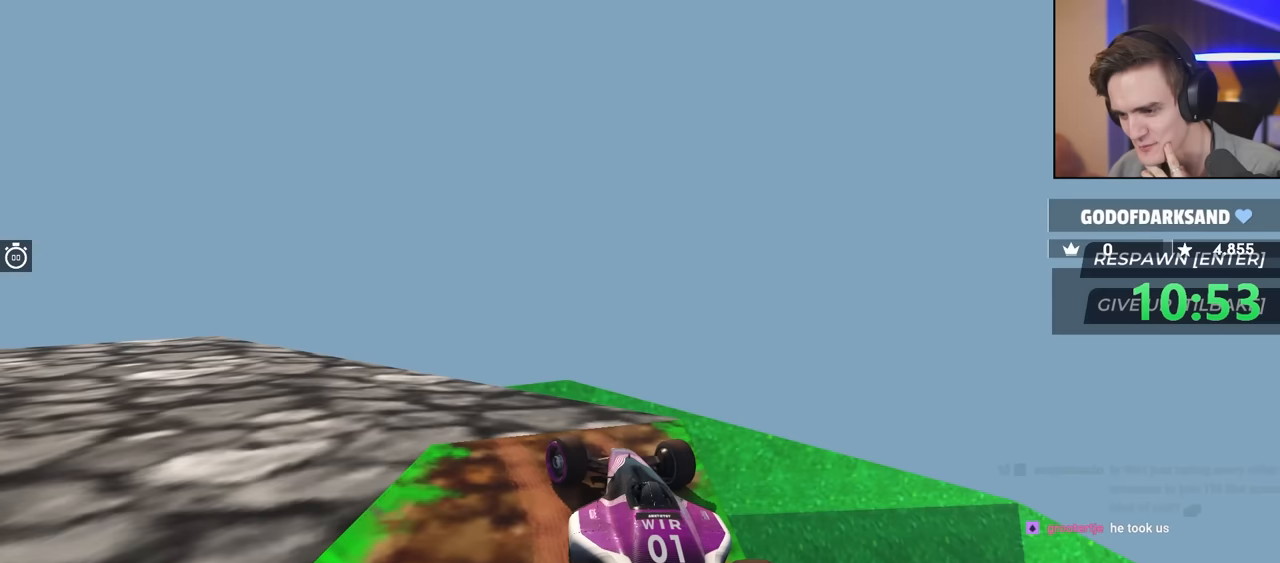
{"keys": [], "events": [[183, "right", "down"], [333, "right", "up"]]}
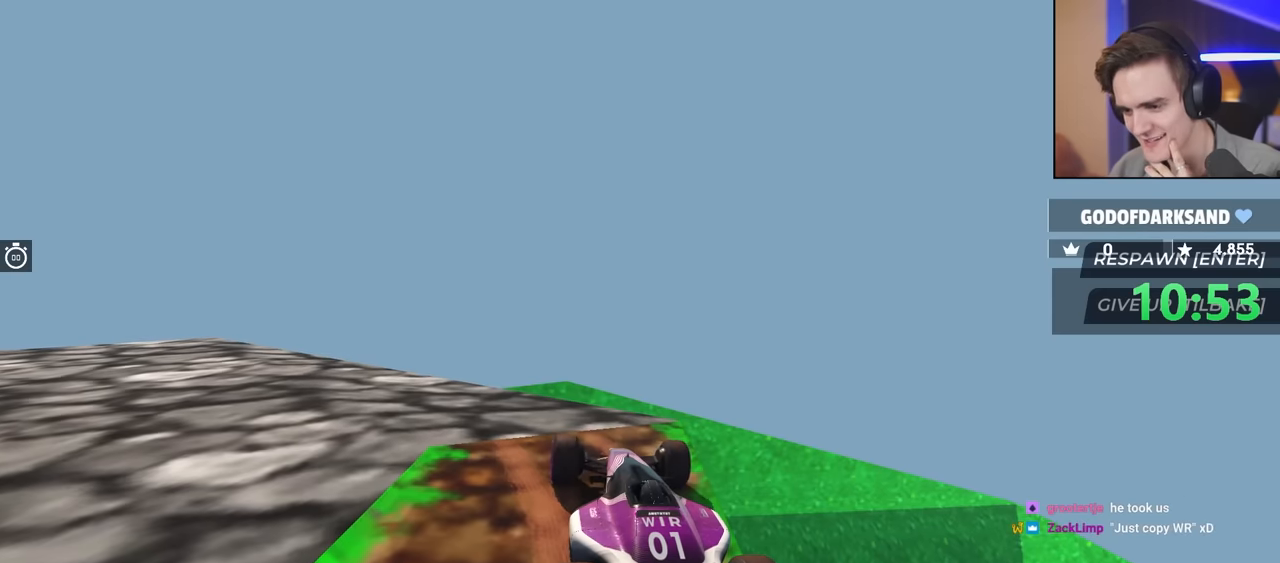
{"keys": [], "events": []}
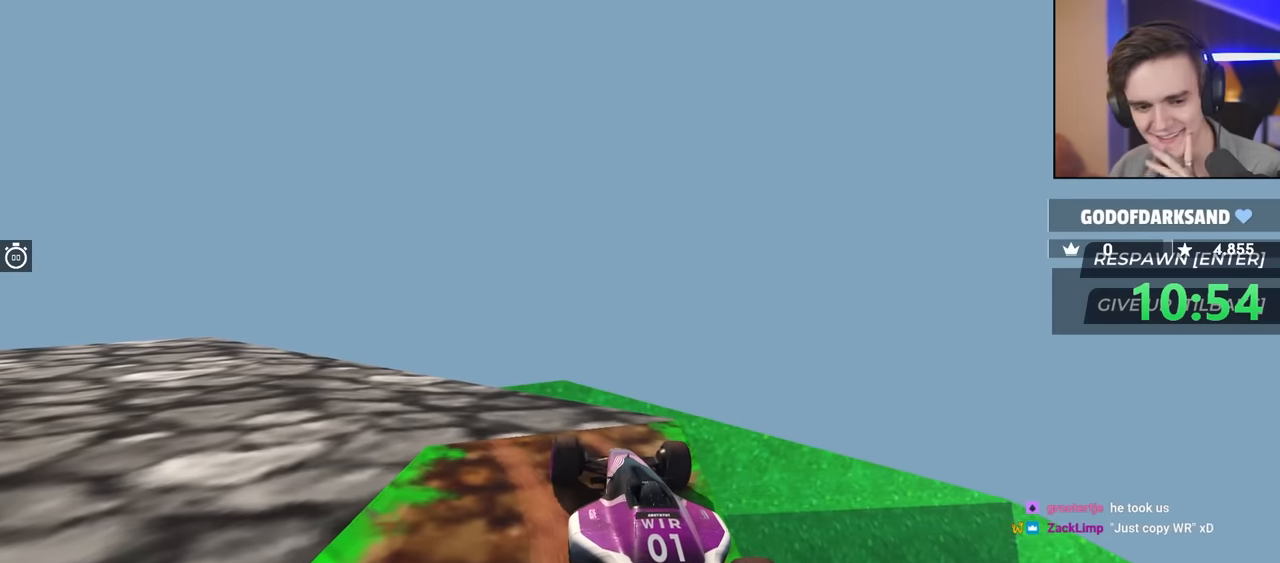
{"keys": [], "events": []}
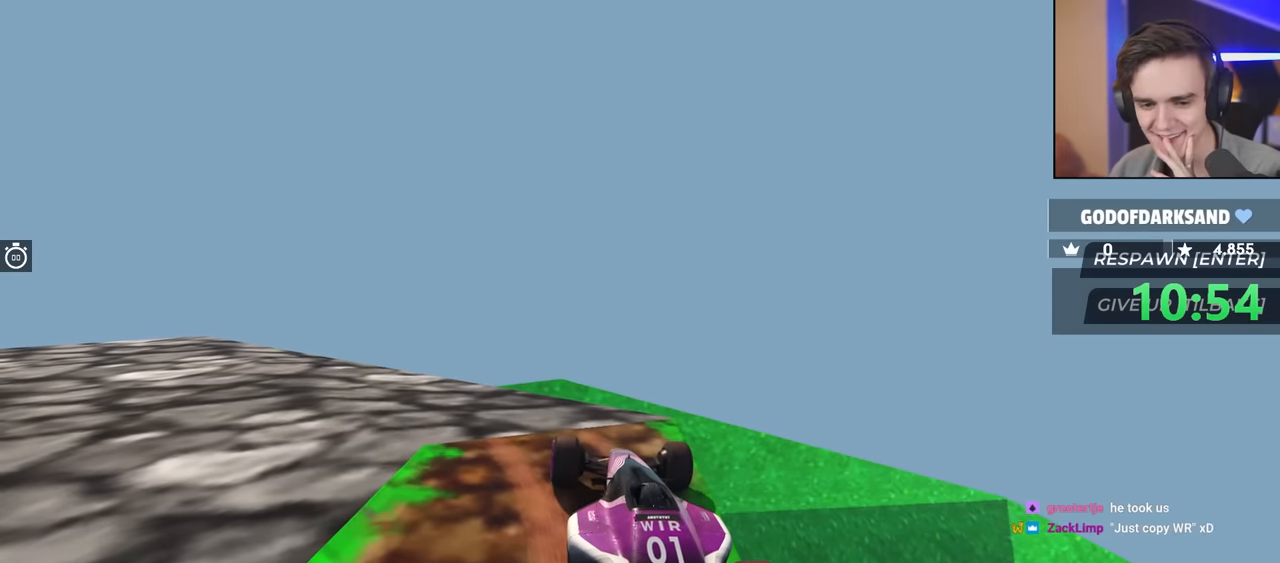
{"keys": [], "events": []}
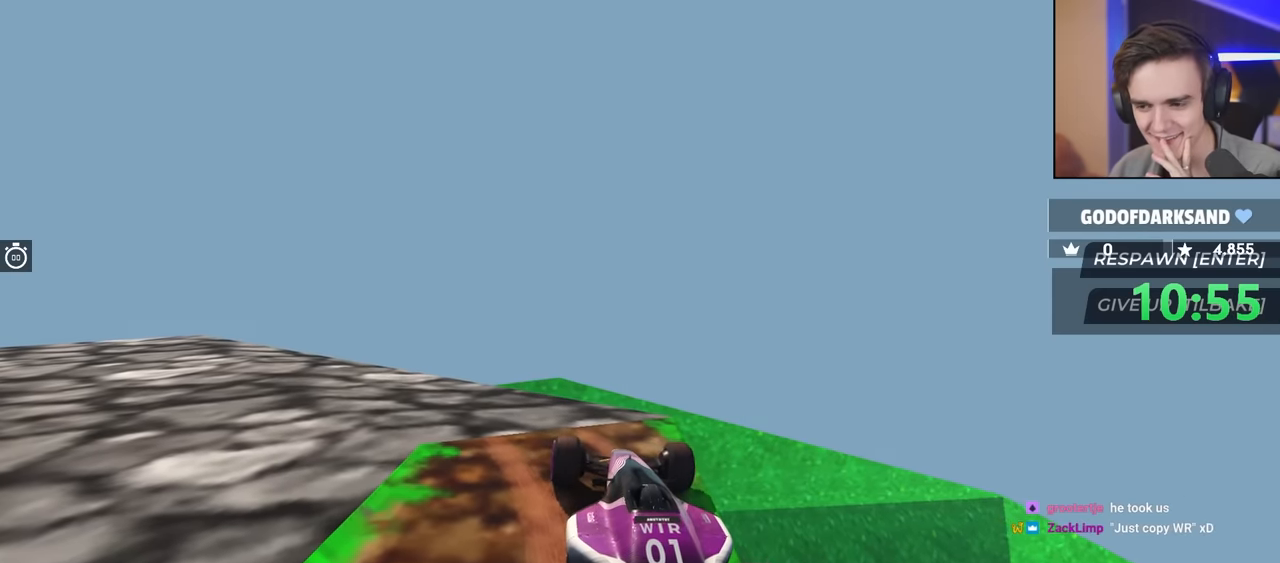
{"keys": ["left", "up"], "events": [[17, "down", "down"], [67, "right", "down"], [217, "down", "up"], [217, "right", "up"], [350, "left", "down"], [350, "up", "down"]]}
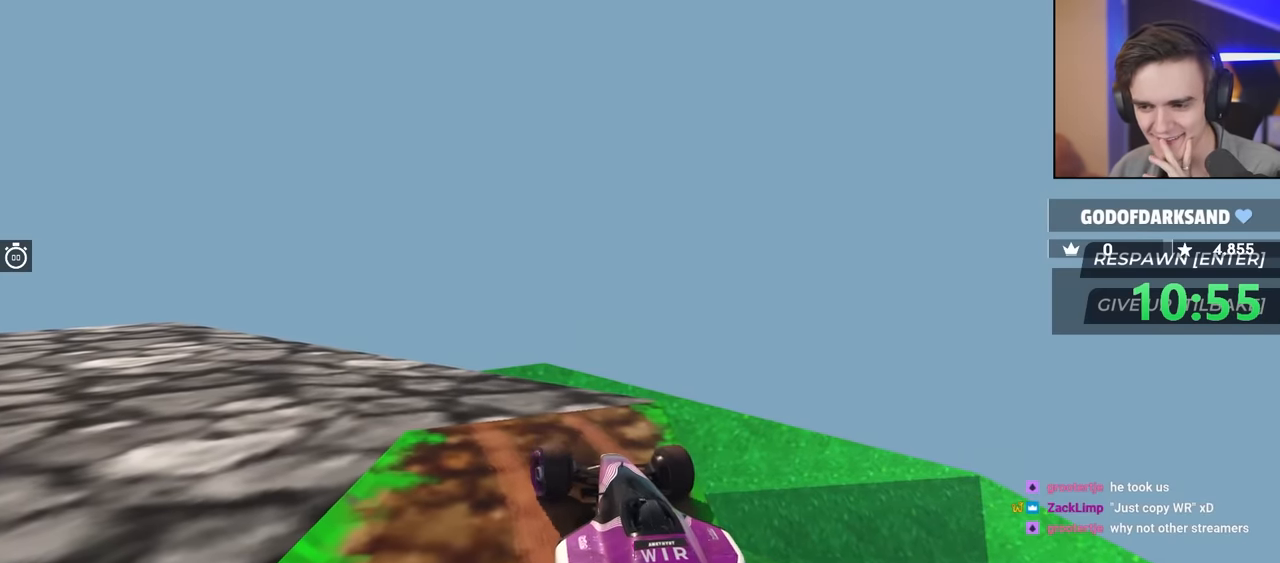
{"keys": ["left"], "events": [[183, "up", "up"]]}
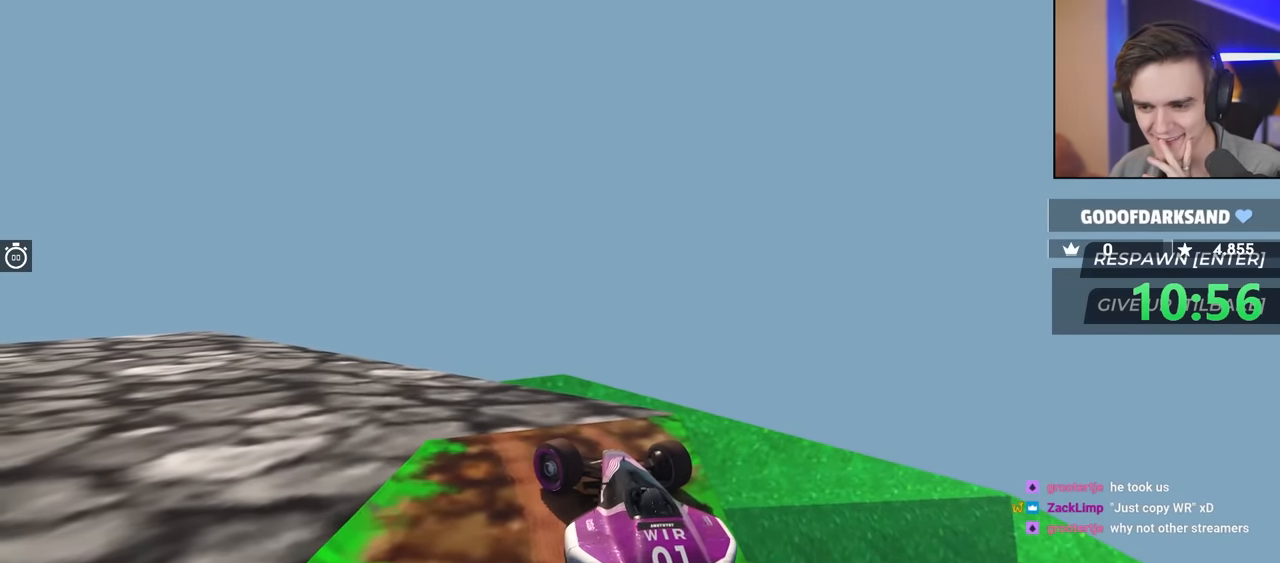
{"keys": [], "events": [[50, "left", "up"]]}
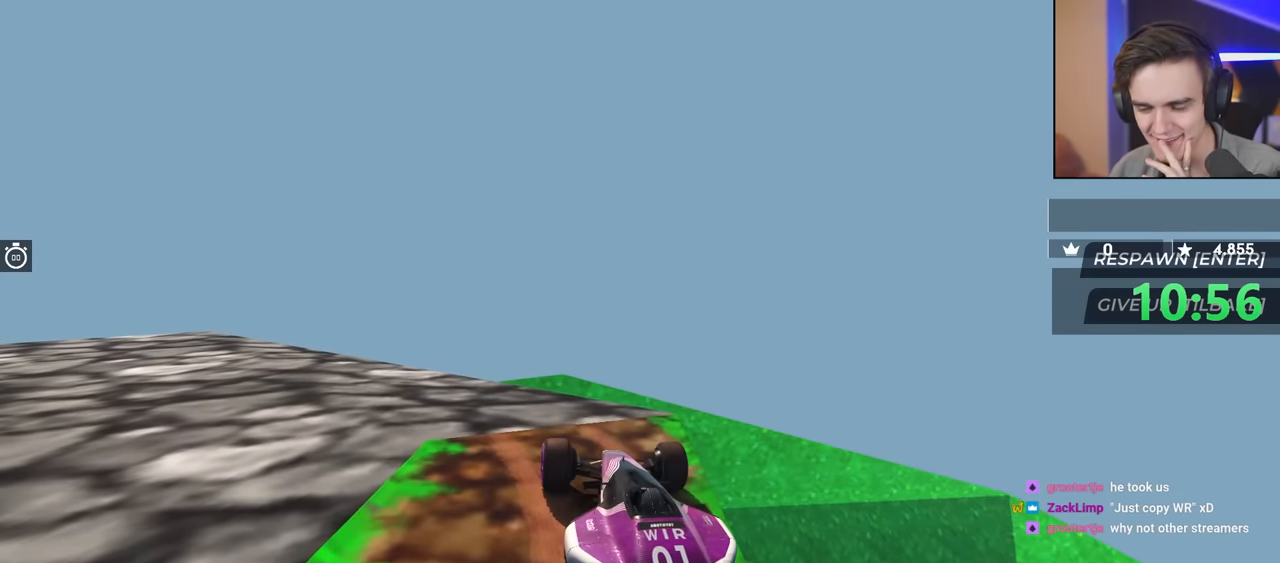
{"keys": [], "events": []}
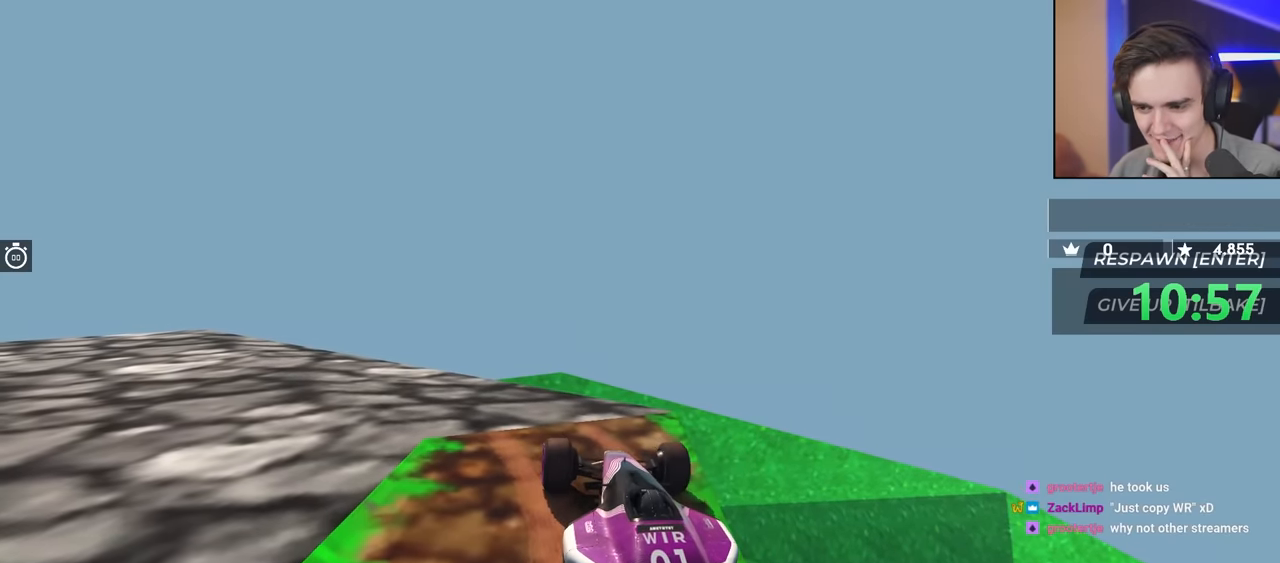
{"keys": [], "events": [[133, "down", "down"], [183, "down", "up"]]}